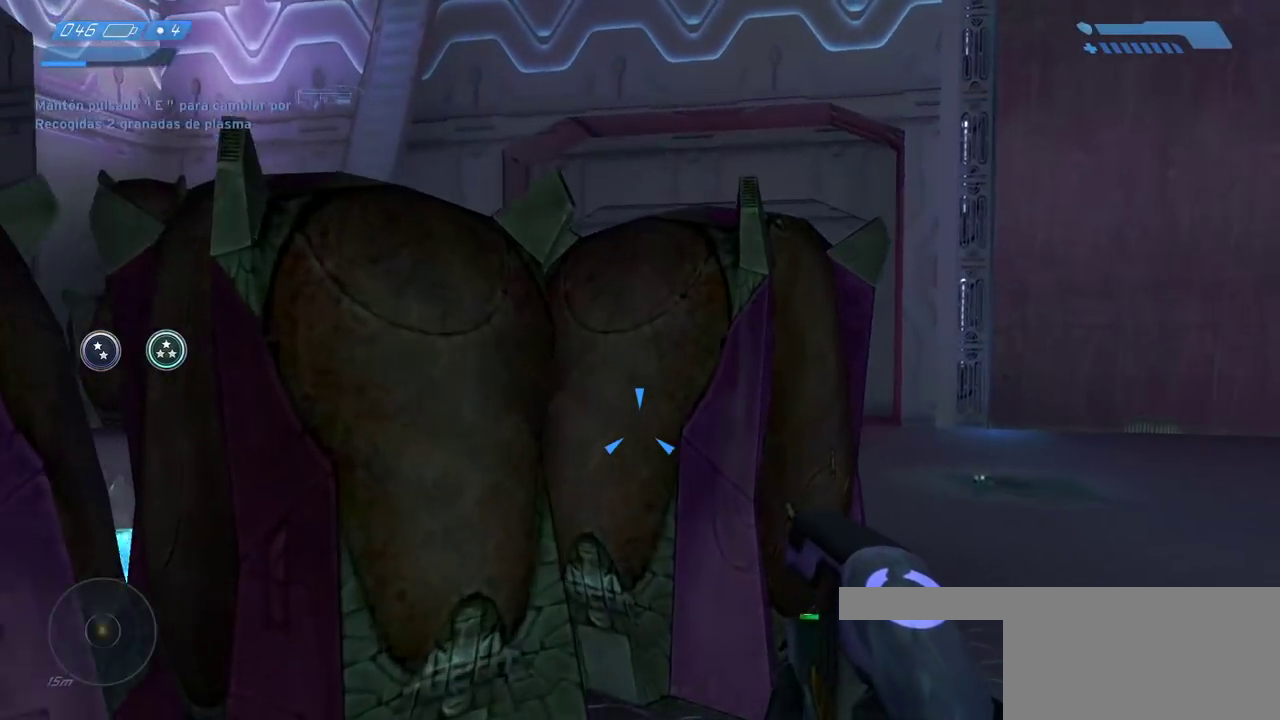
Gameplay with keyboard and mouse; each line is a JSON object with the keys and mouse buttons held at the frame after it. "events" lists presses ("down") and releases ("up") of "a", "ctrl", "d", "e", "f", "q", "r", "s", "shift", "space", "tab", "w", "mouse_left", "mouse_wheel", "mouse_right", "mouse_mb4" and "mouse_mb5" between this image and that frame as [ms after this image, input, new state], when the widget could be followed in between. "mouse_left", "mouse_wheel", "mouse_right", "mouse_mb4", "mouse_mb5" = the "left", "wheel", "right", "mb4", "mb5" buttons of the "mouse" list. No other keys are recorded. "wheel" means that the mouse wheel is clicked or scrolled. Mouse movement is not recorded.
{"keys": ["w"], "mouse": ["left"], "events": [[150, "d", "down"], [167, "d", "up"], [183, "d", "down"], [300, "mouse_left", "down"], [367, "mouse_left", "up"], [400, "d", "up"], [450, "mouse_left", "down"]]}
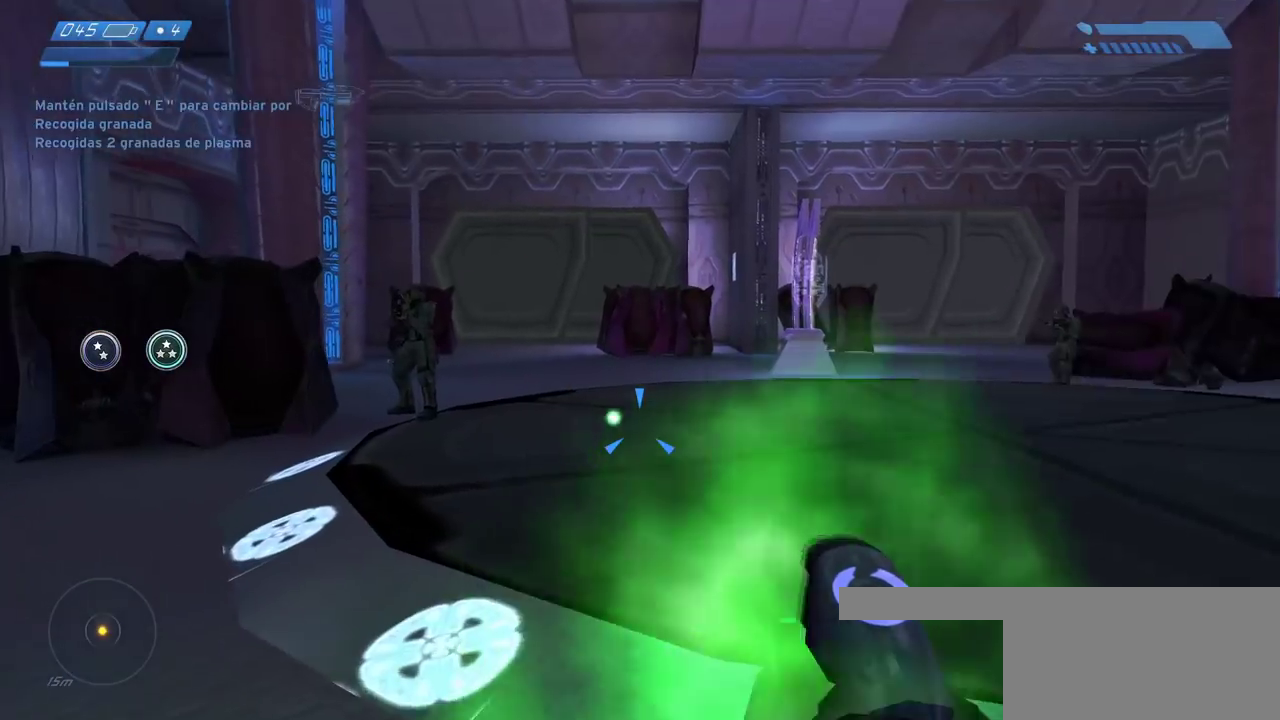
{"keys": ["w"], "mouse": [], "events": [[33, "mouse_left", "up"], [117, "mouse_left", "down"], [200, "mouse_left", "up"]]}
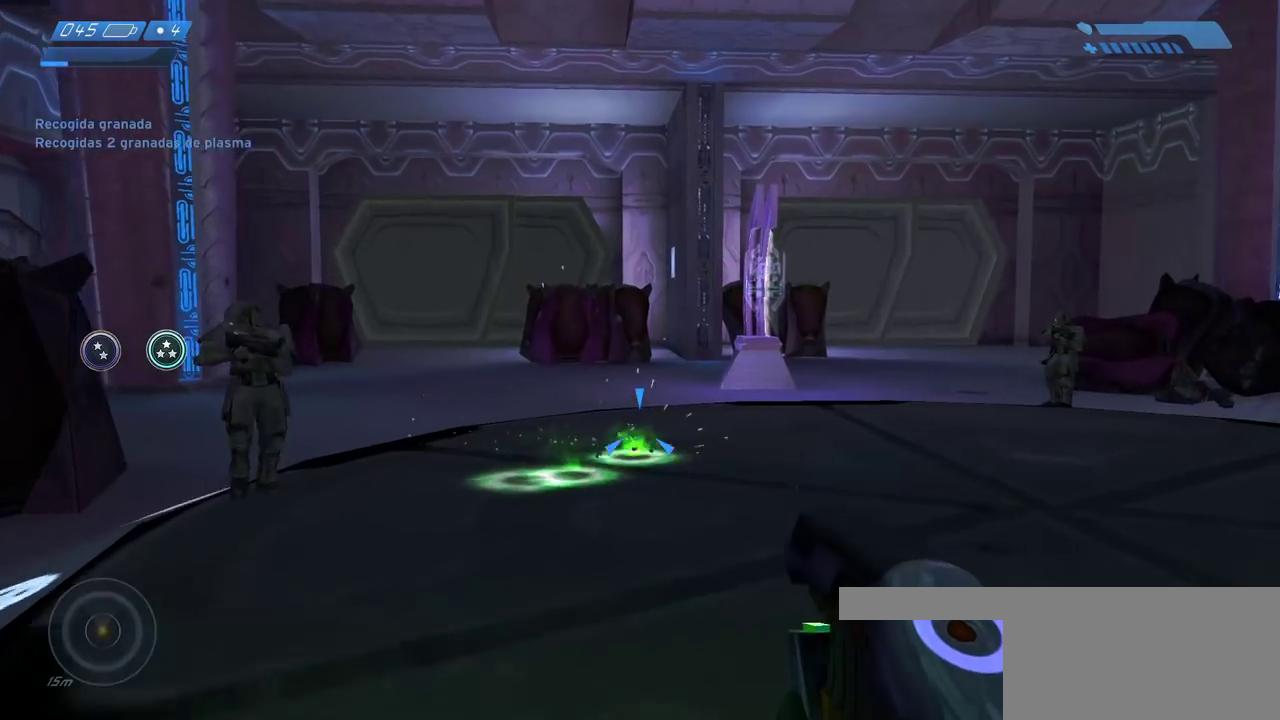
{"keys": ["w"], "mouse": [], "events": []}
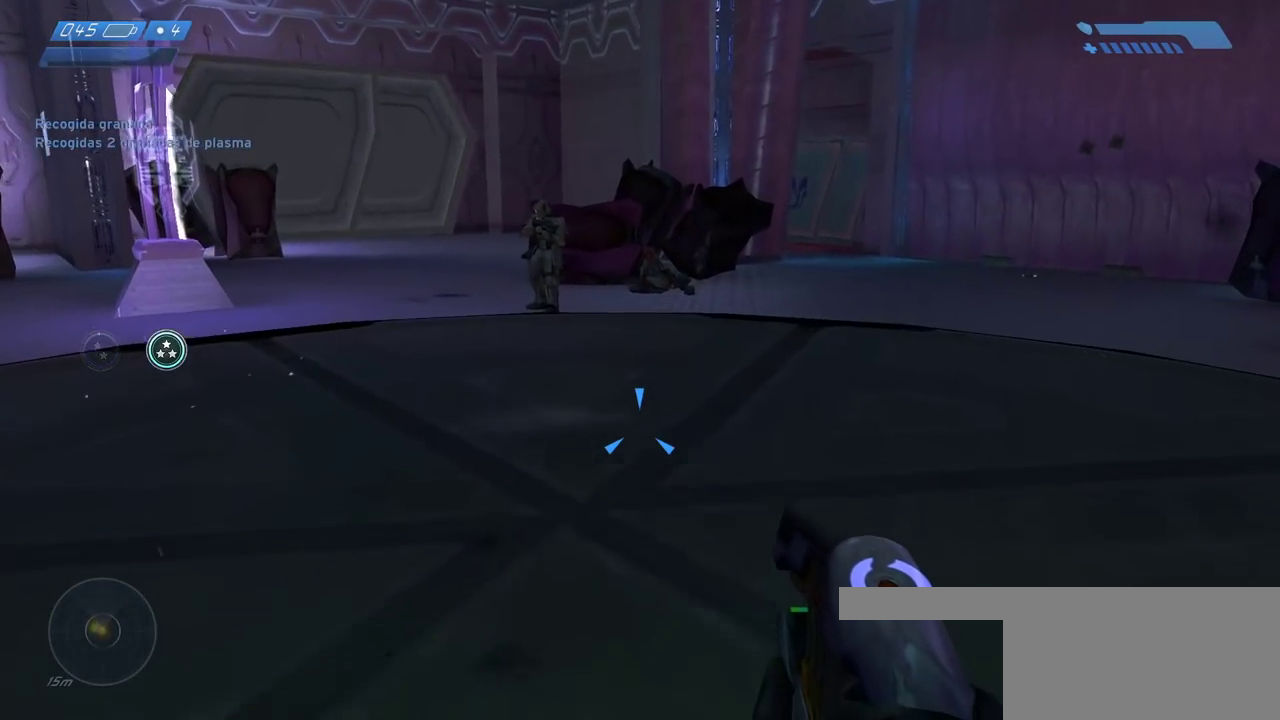
{"keys": [], "mouse": [], "events": [[500, "w", "up"]]}
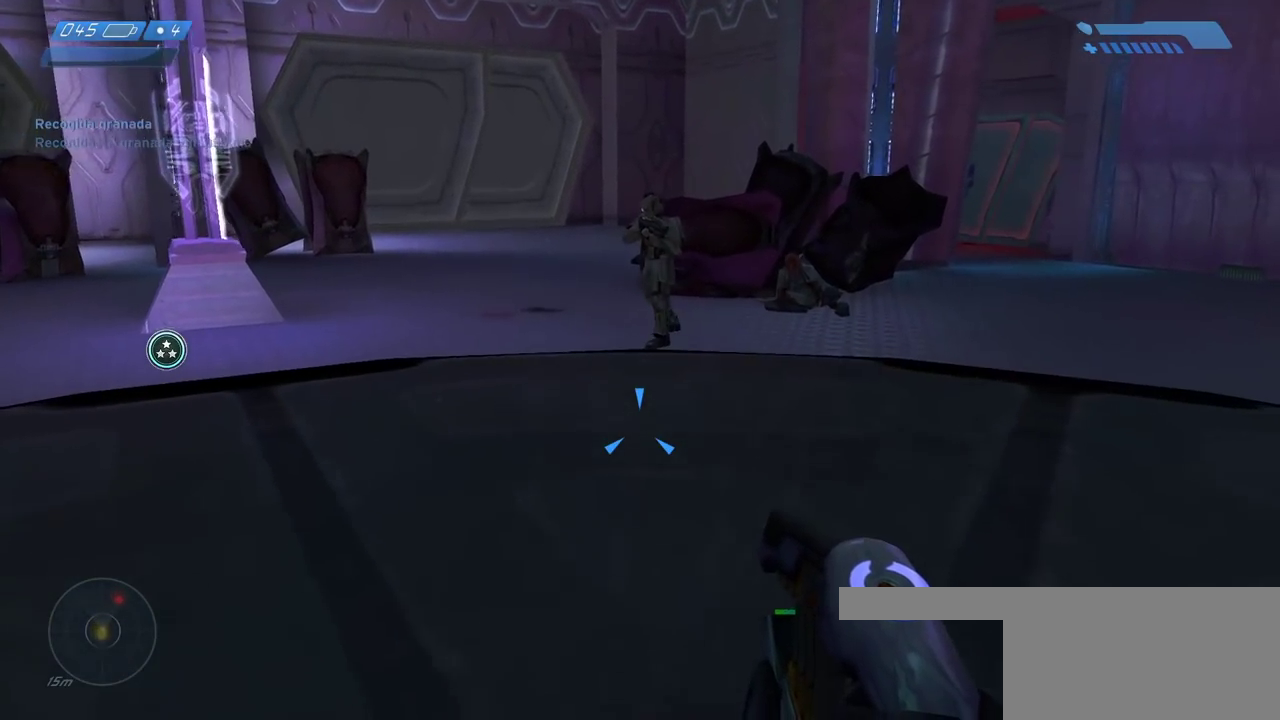
{"keys": [], "mouse": [], "events": [[17, "mouse_left", "down"], [100, "mouse_left", "up"], [183, "mouse_left", "down"], [267, "mouse_left", "up"]]}
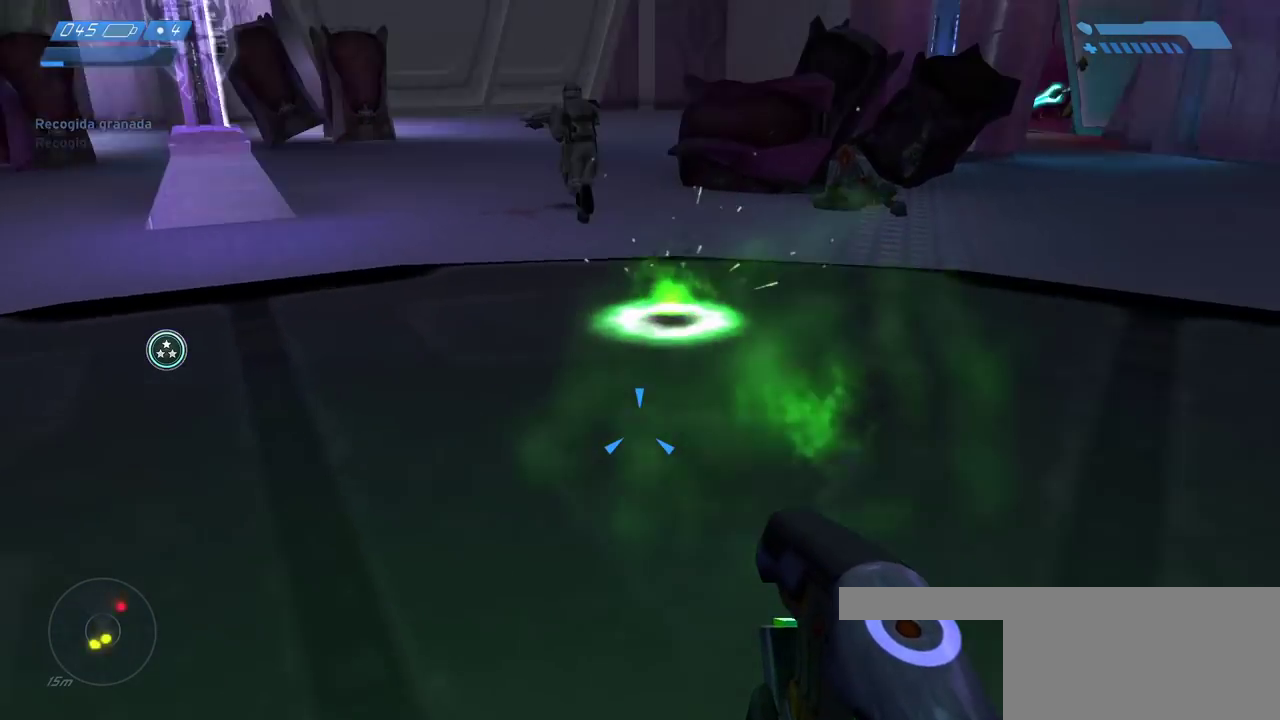
{"keys": ["w"], "mouse": ["left"], "events": [[183, "w", "down"], [500, "mouse_left", "down"]]}
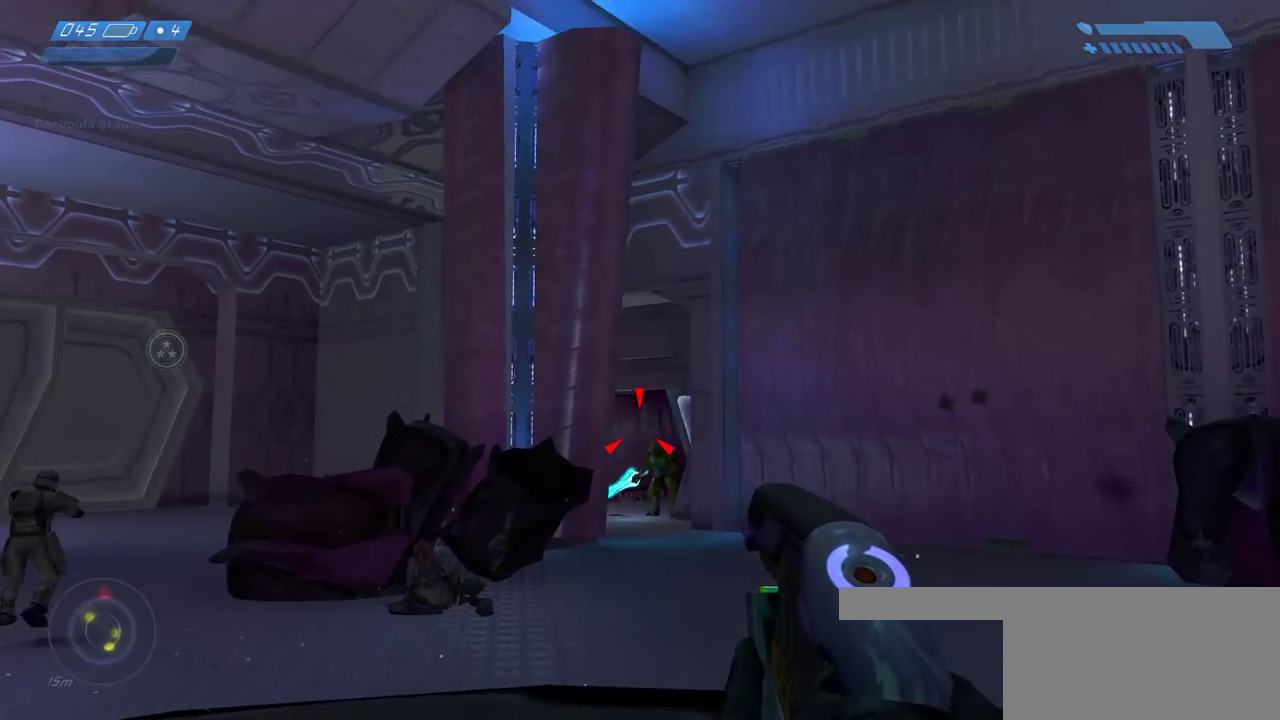
{"keys": ["w"], "mouse": ["left"], "events": []}
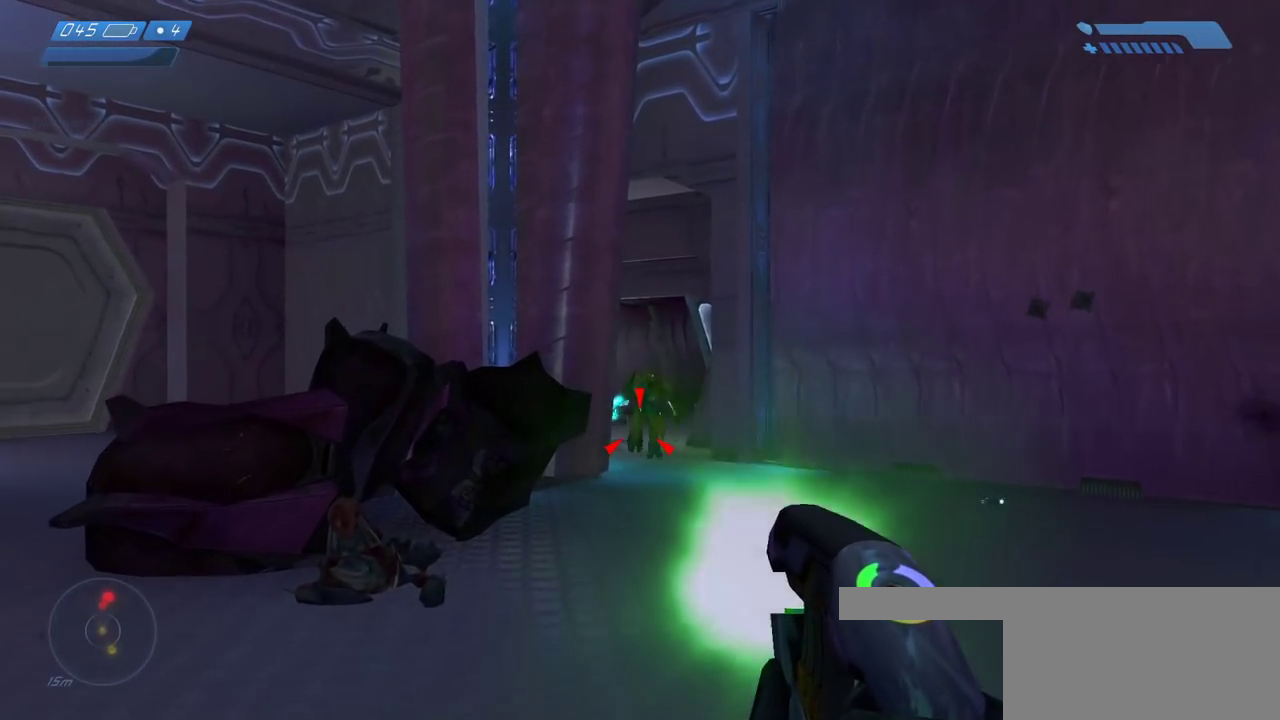
{"keys": ["s"], "mouse": ["right"]}
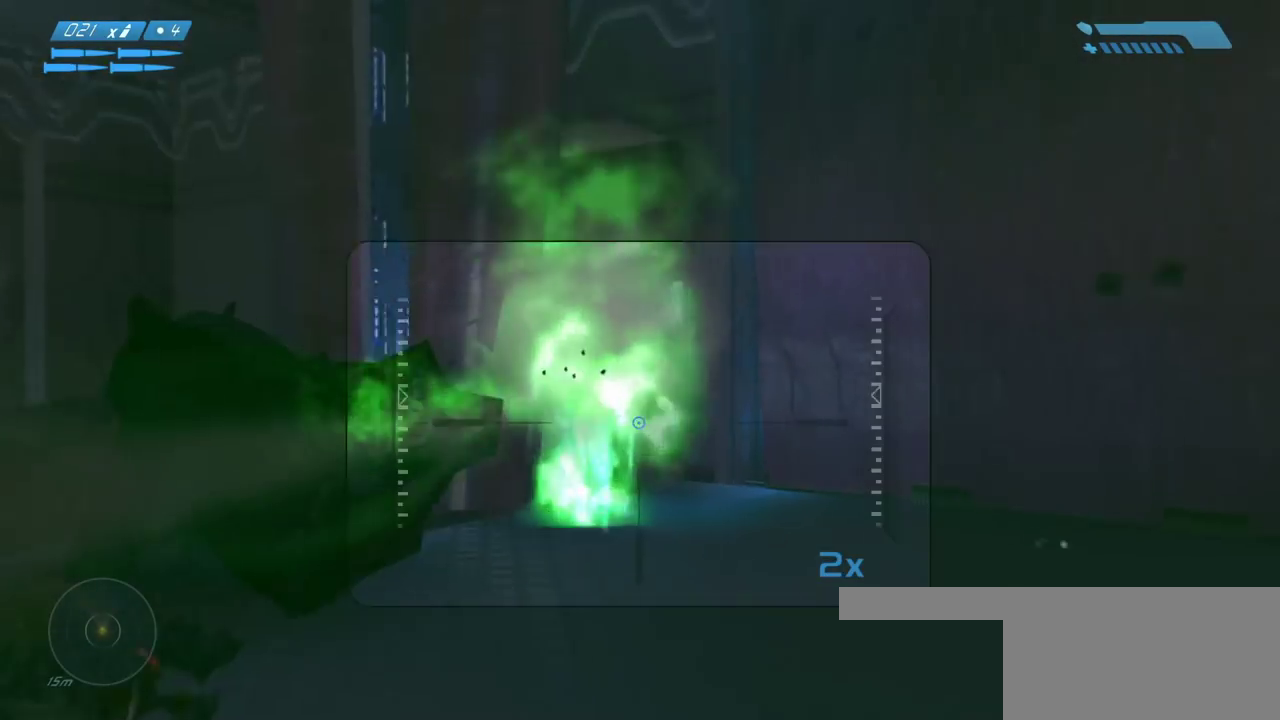
{"keys": [], "mouse": [], "events": [[17, "mouse_right", "up"], [367, "s", "up"]]}
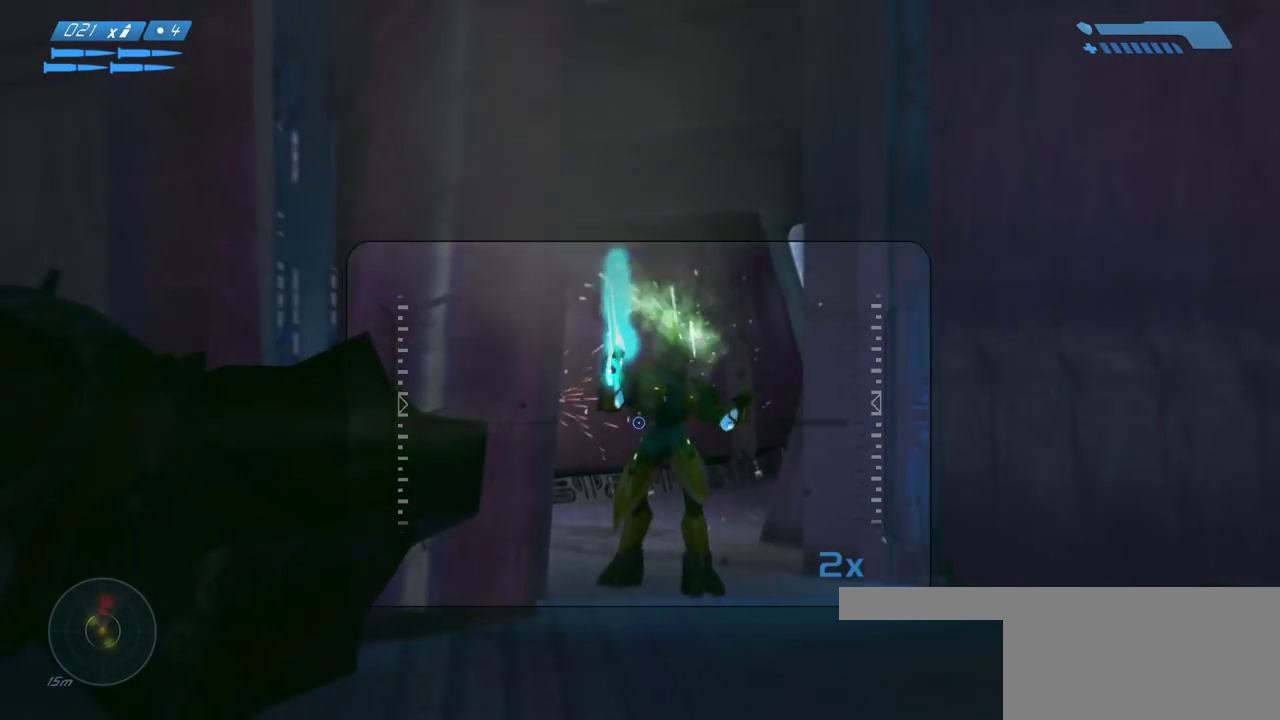
{"keys": ["w"], "mouse": [], "events": [[217, "mouse_left", "down"], [250, "w", "down"], [333, "mouse_left", "up"]]}
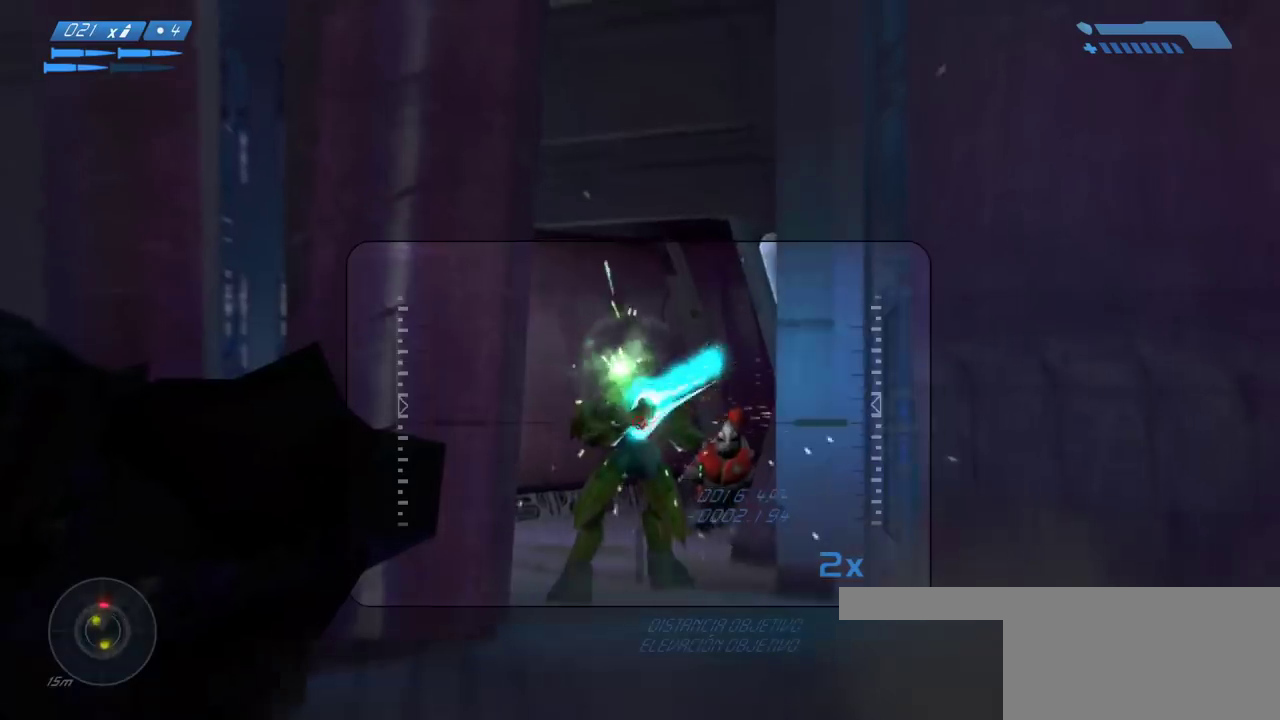
{"keys": ["r", "w"], "mouse": [], "events": [[300, "mouse_left", "down"], [417, "mouse_left", "up"], [450, "r", "down"]]}
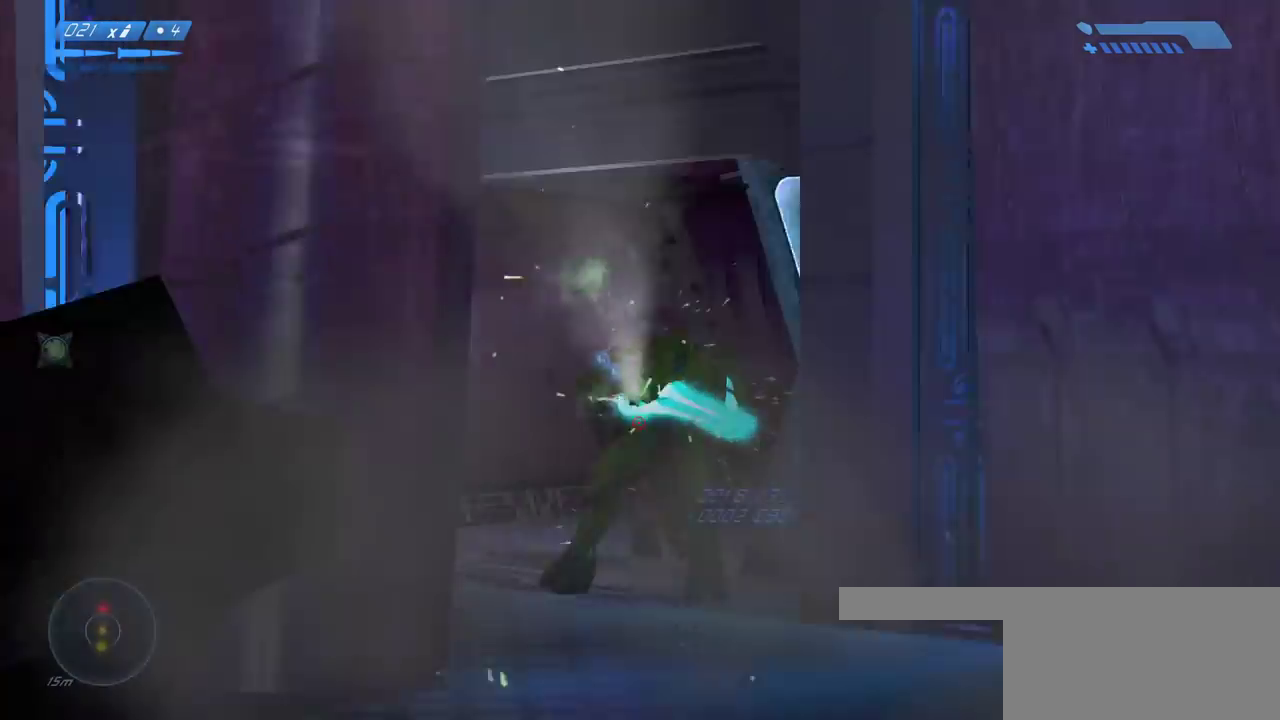
{"keys": ["w"], "mouse": [], "events": [[17, "r", "up"], [100, "r", "down"], [150, "r", "up"], [183, "mouse_wheel", "down"], [317, "mouse_wheel", "up"], [367, "mouse_left", "down"], [450, "mouse_left", "up"]]}
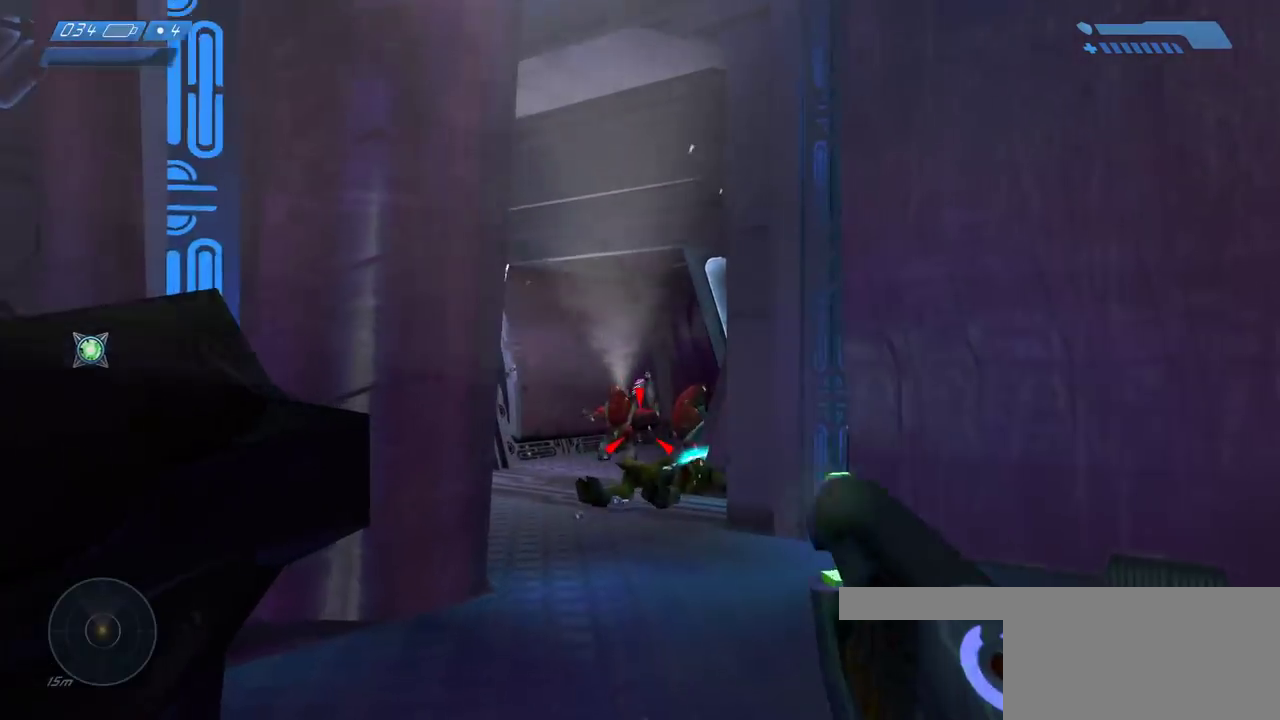
{"keys": ["w"], "mouse": [], "events": [[17, "mouse_left", "down"], [133, "mouse_left", "up"], [183, "mouse_left", "down"], [283, "mouse_left", "up"], [350, "mouse_left", "down"], [467, "mouse_left", "up"]]}
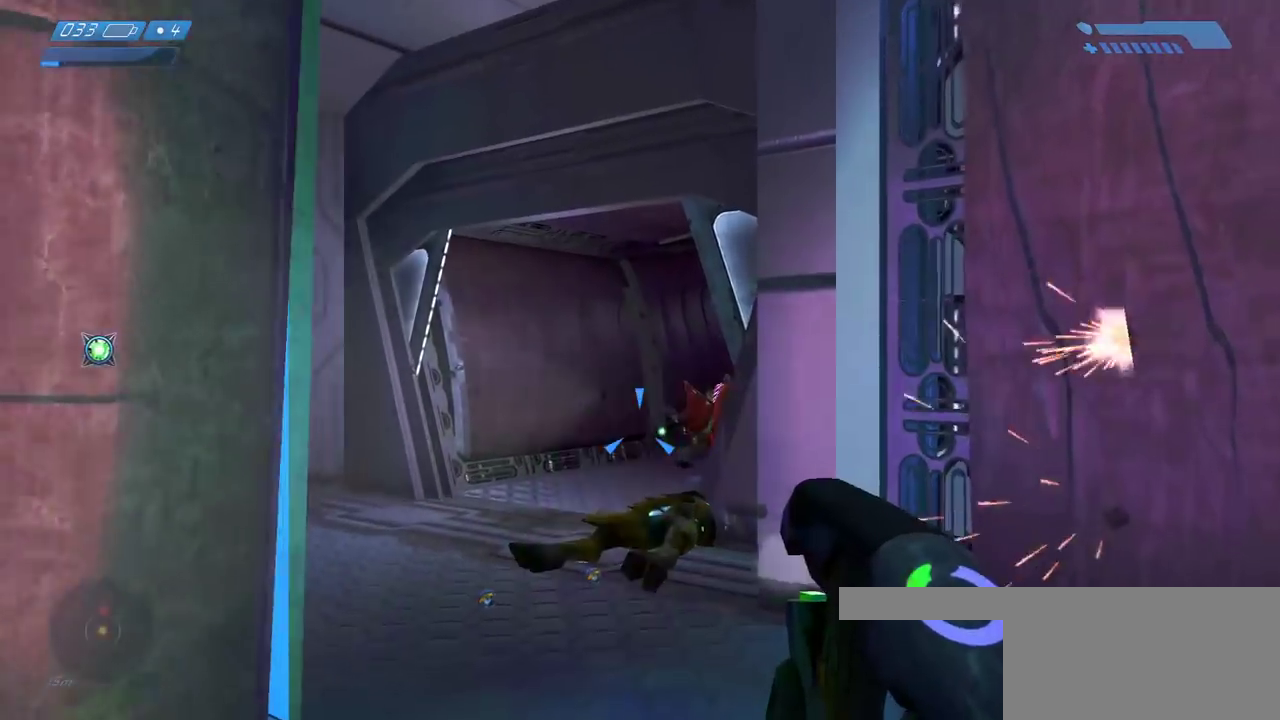
{"keys": ["a", "w"], "mouse": []}
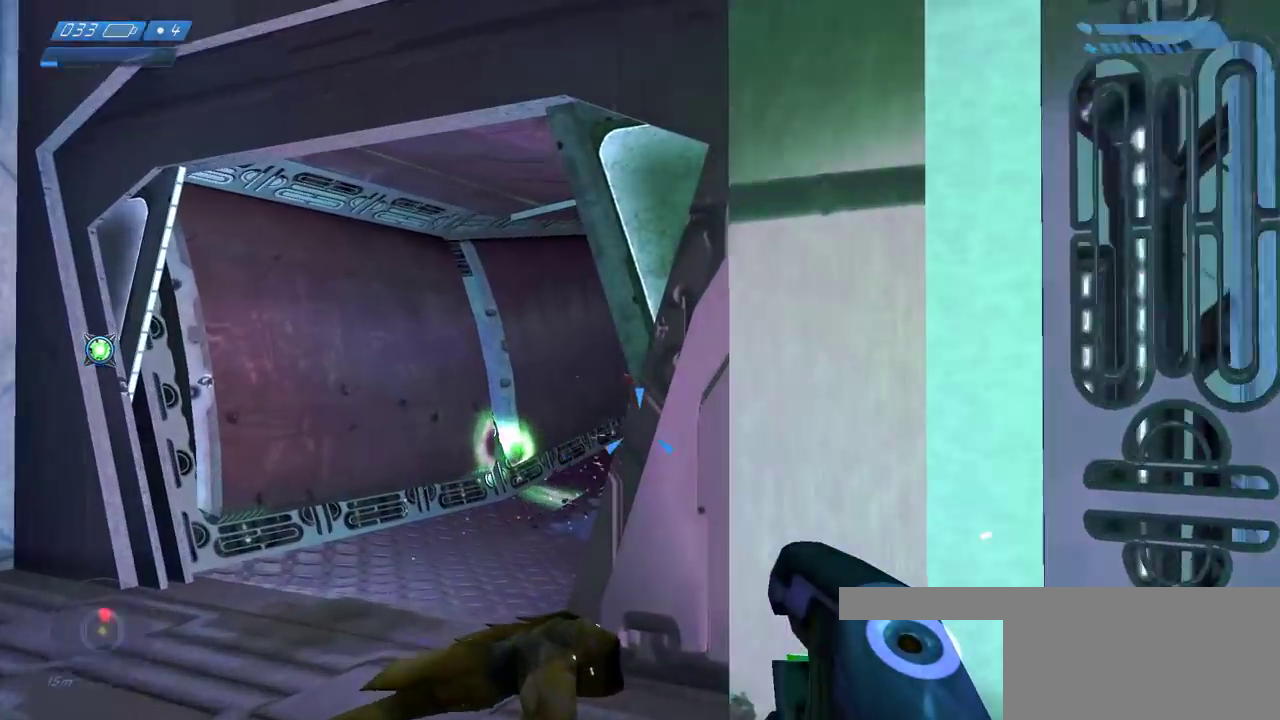
{"keys": ["a", "w"], "mouse": []}
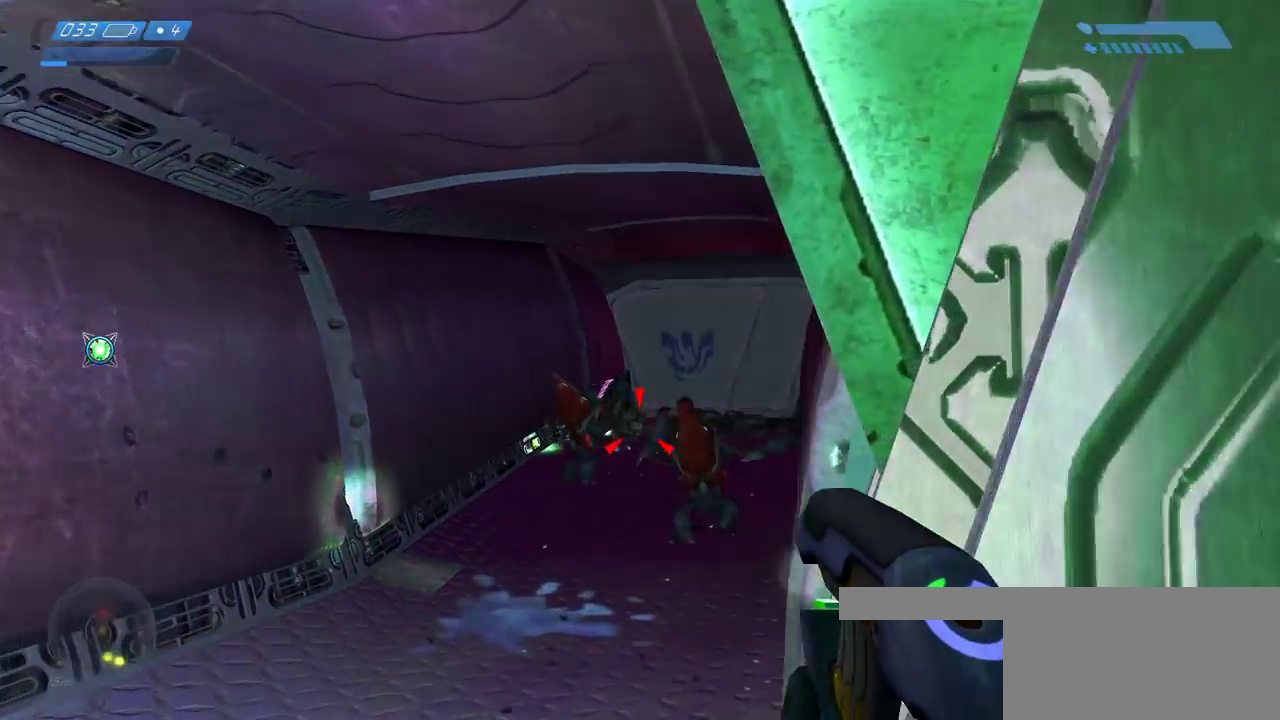
{"keys": ["w"], "mouse": [], "events": [[33, "mouse_left", "down"], [100, "mouse_left", "up"], [133, "a", "up"], [200, "mouse_left", "down"], [300, "mouse_left", "up"], [383, "mouse_left", "down"], [450, "mouse_left", "up"]]}
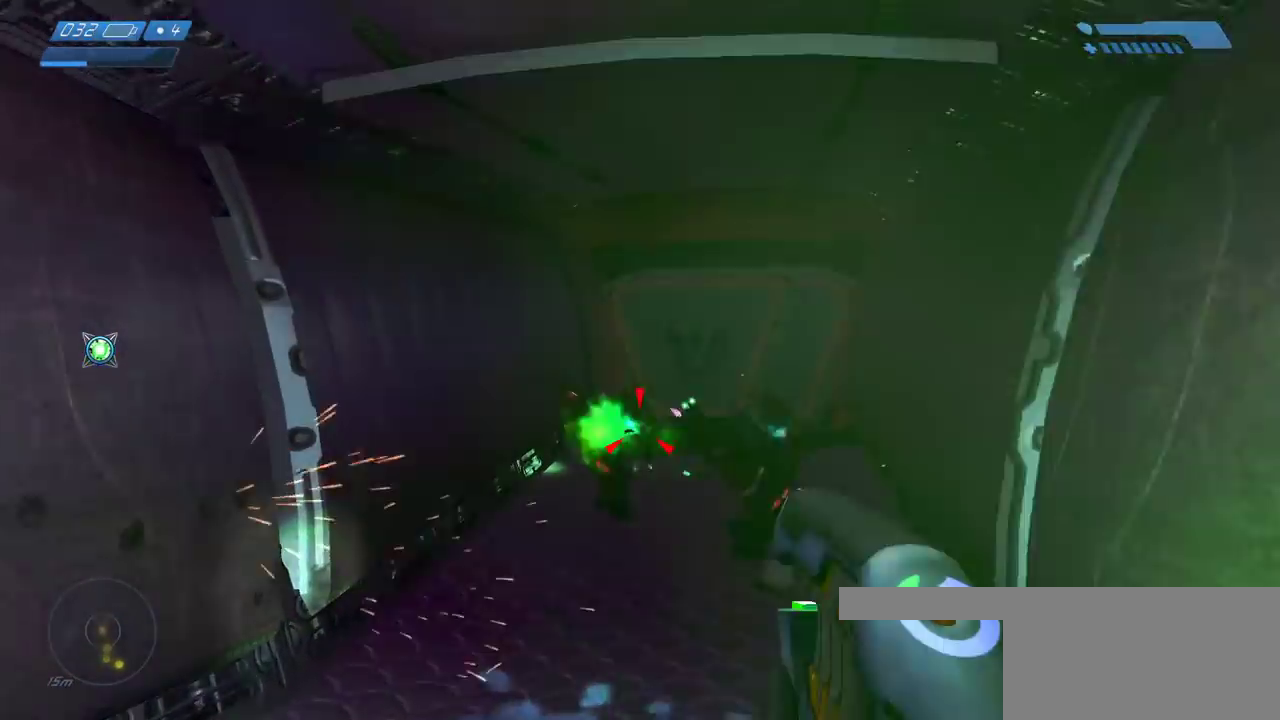
{"keys": ["s"], "mouse": [], "events": [[50, "mouse_left", "down"], [150, "mouse_left", "up"], [167, "w", "up"], [300, "s", "down"], [383, "mouse_left", "down"], [483, "mouse_left", "up"]]}
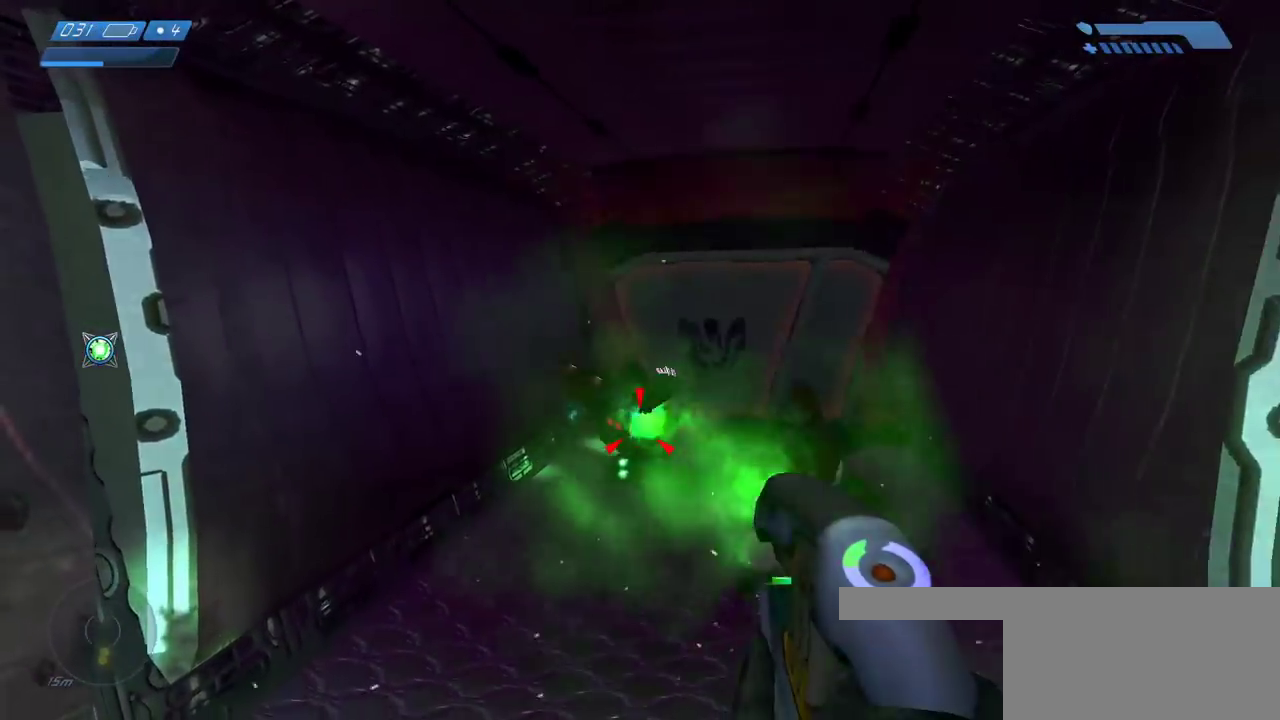
{"keys": ["s"], "mouse": [], "events": [[67, "mouse_left", "down"], [100, "d", "down"], [150, "mouse_left", "up"], [200, "d", "up"], [233, "mouse_left", "down"], [317, "mouse_left", "up"], [400, "mouse_left", "down"], [500, "mouse_left", "up"]]}
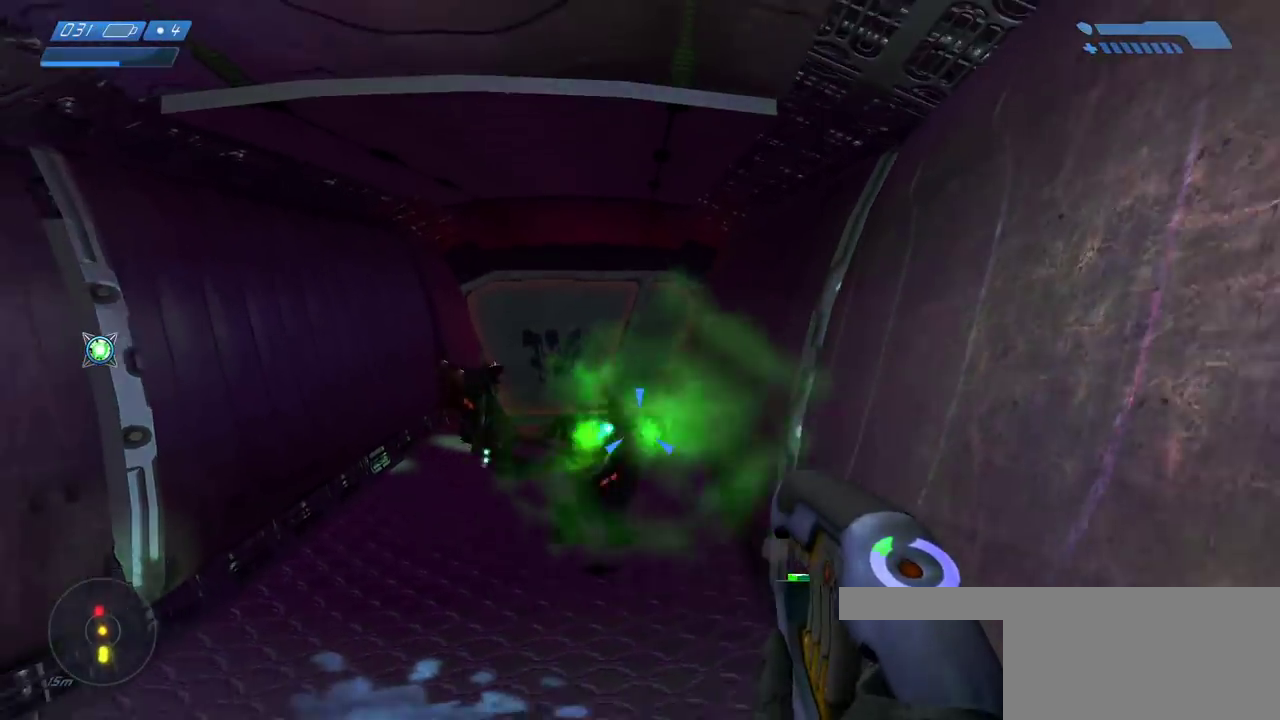
{"keys": [], "mouse": [], "events": [[67, "mouse_left", "down"], [167, "mouse_left", "up"], [250, "mouse_left", "down"], [350, "mouse_left", "up"], [400, "mouse_left", "down"], [483, "mouse_left", "up"], [500, "s", "up"]]}
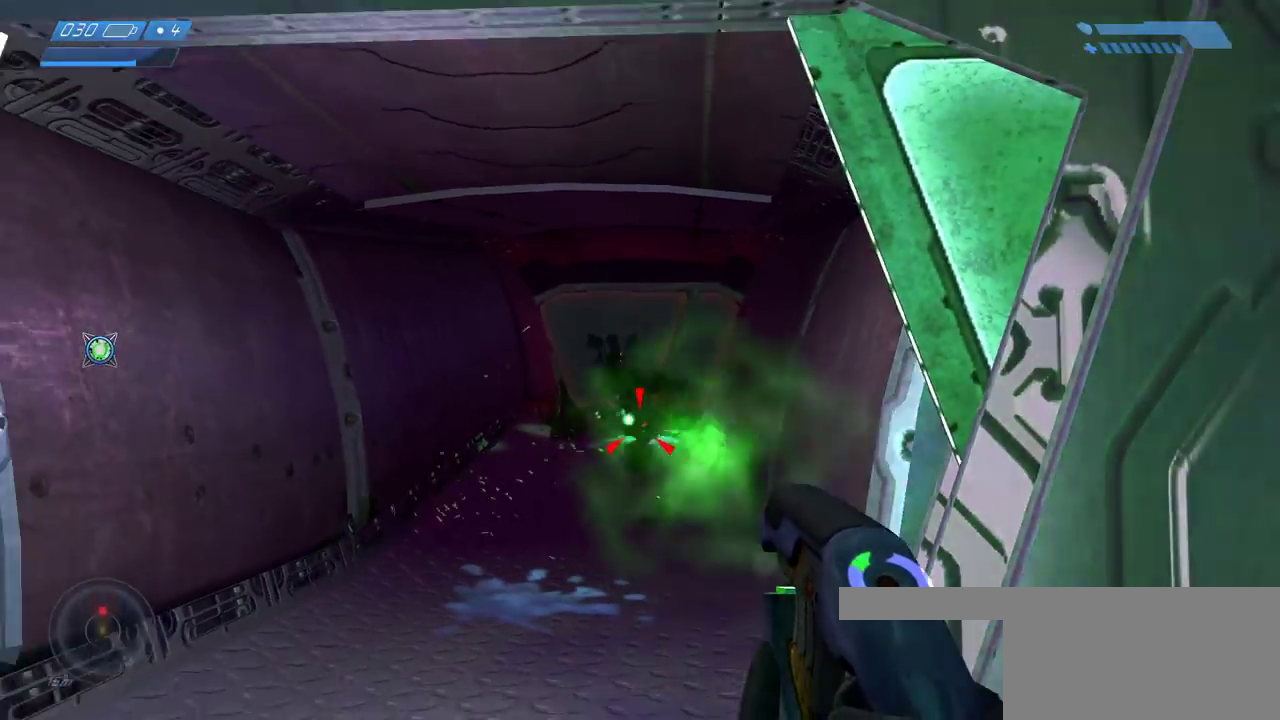
{"keys": [], "mouse": ["left"]}
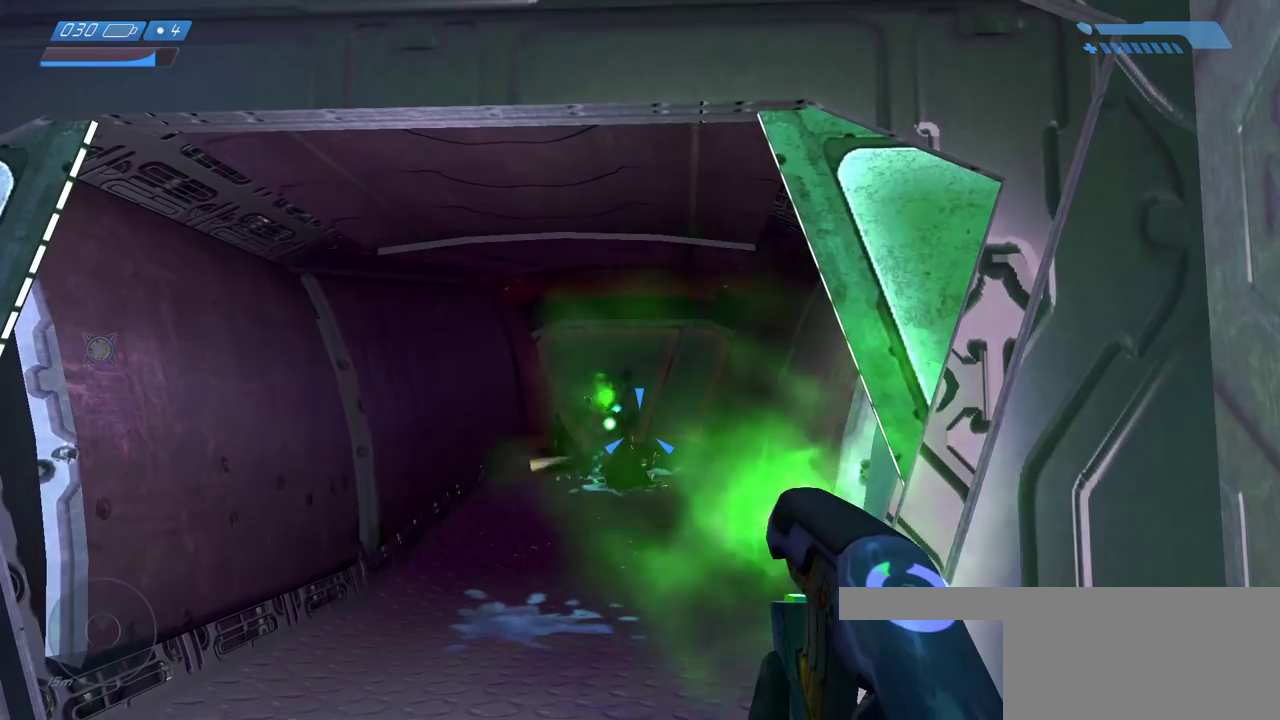
{"keys": ["d"], "mouse": [], "events": [[33, "mouse_left", "up"], [117, "mouse_left", "down"], [217, "mouse_left", "up"], [283, "mouse_left", "down"], [300, "d", "down"], [400, "mouse_left", "up"]]}
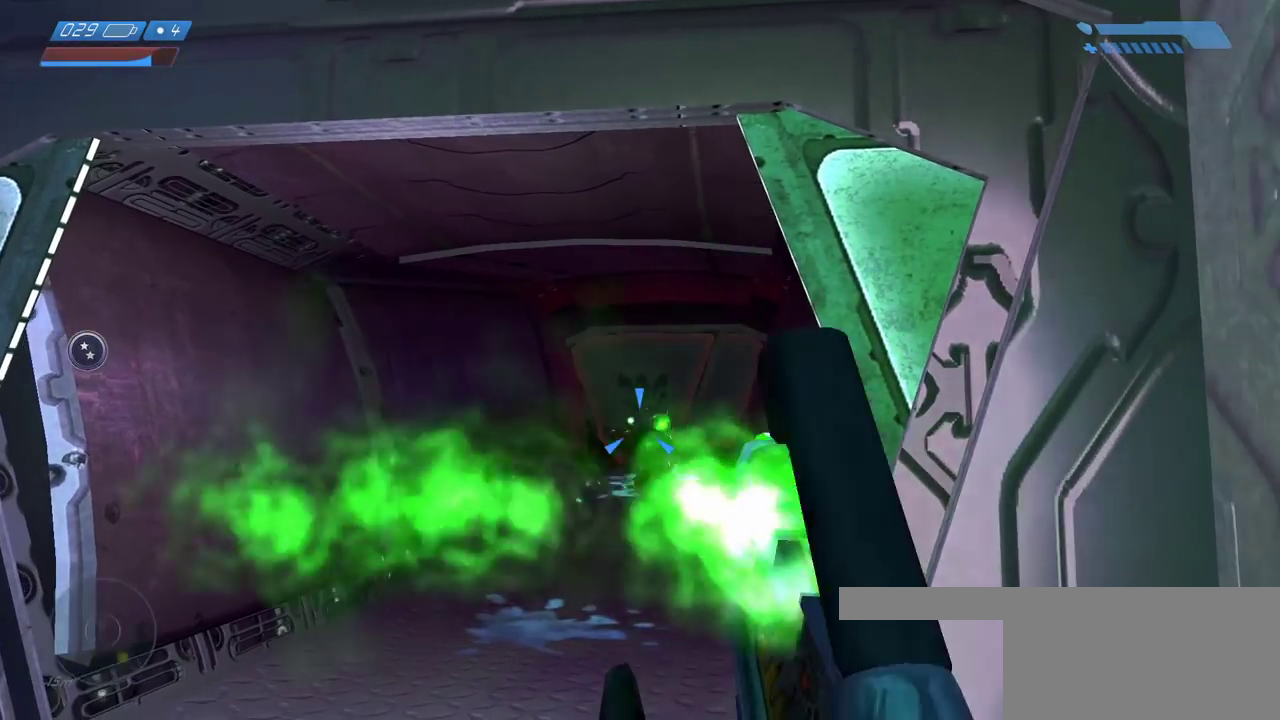
{"keys": ["w"], "mouse": [], "events": [[283, "w", "down"], [383, "d", "up"]]}
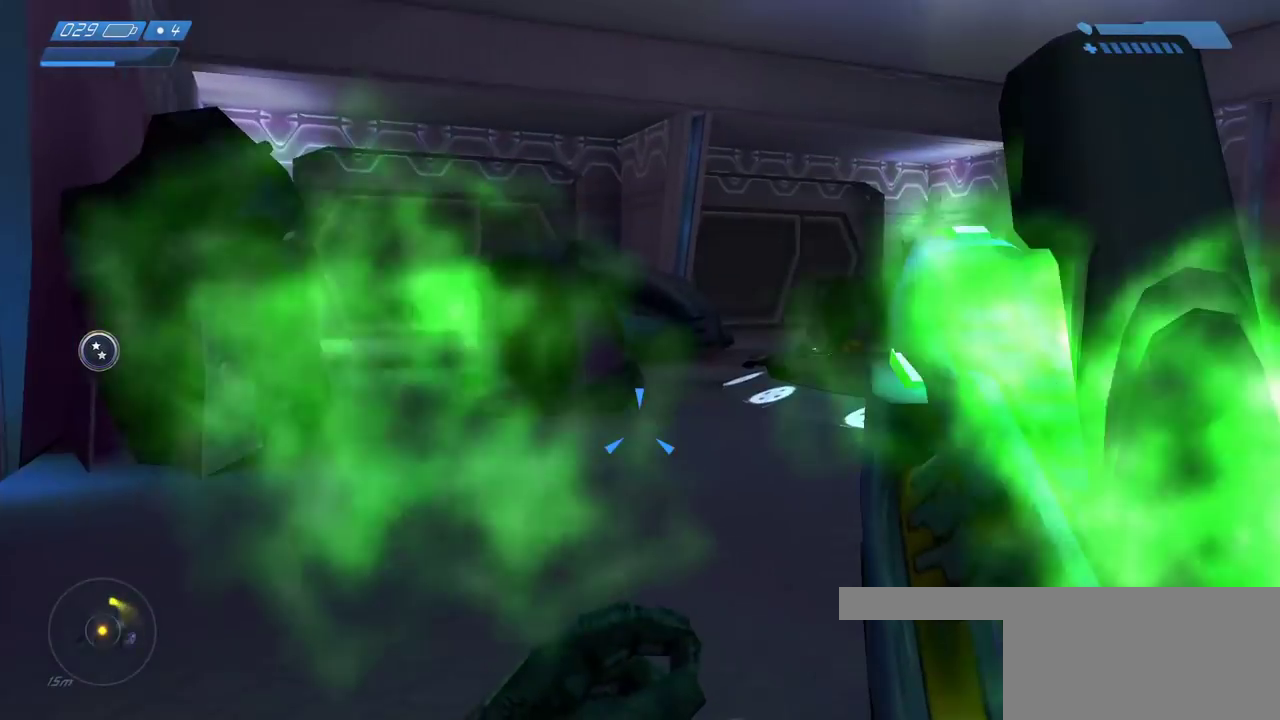
{"keys": ["w"], "mouse": []}
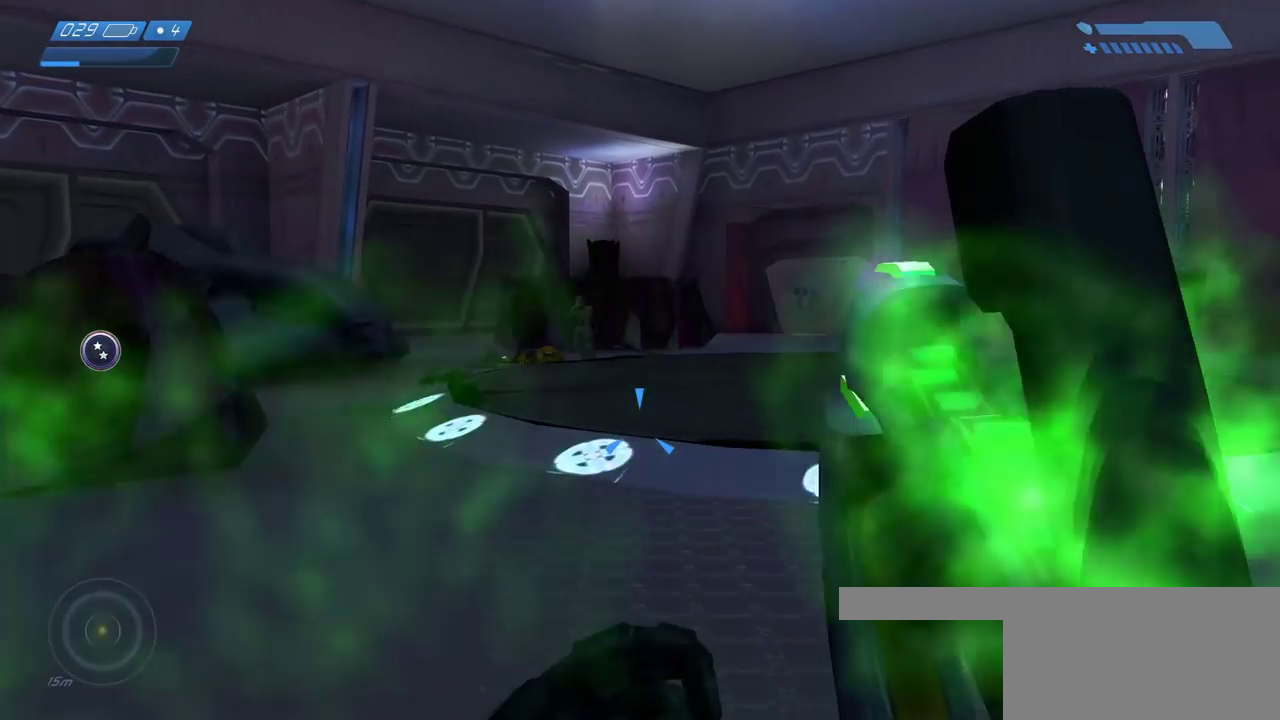
{"keys": ["d", "w"], "mouse": [], "events": [[217, "d", "down"]]}
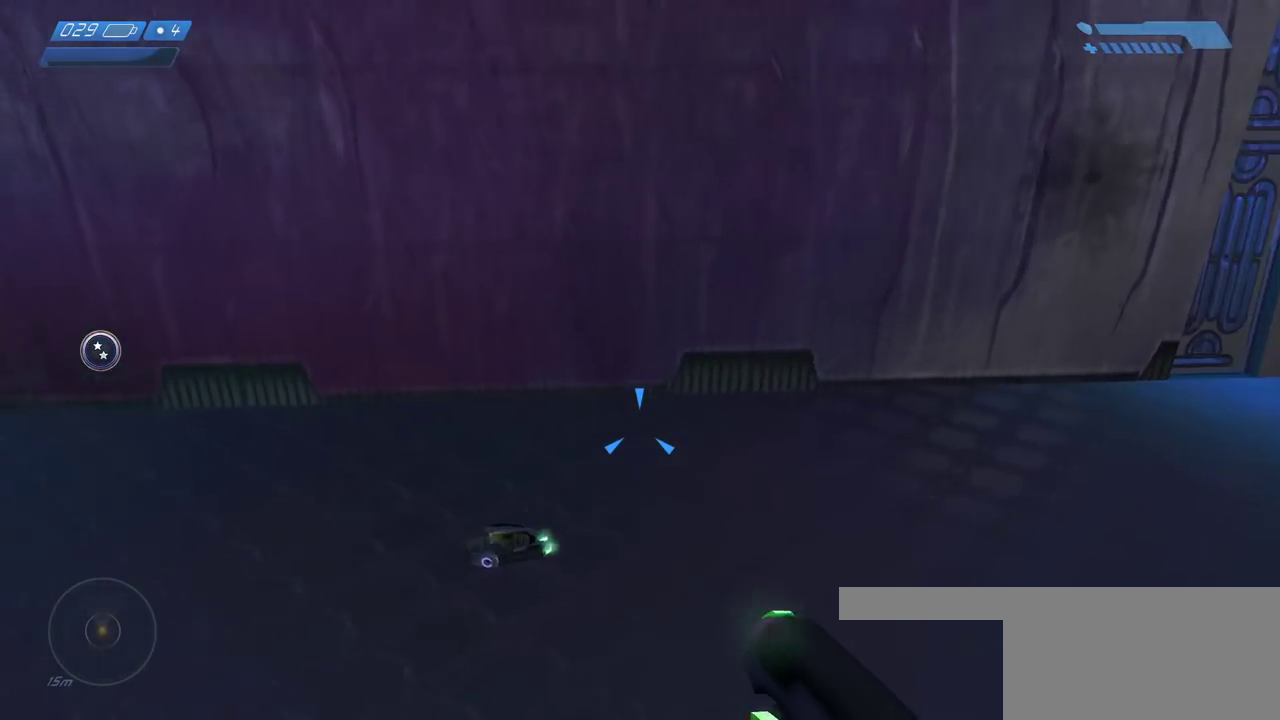
{"keys": ["e"], "mouse": [], "events": [[50, "d", "up"], [483, "w", "up"], [500, "e", "down"]]}
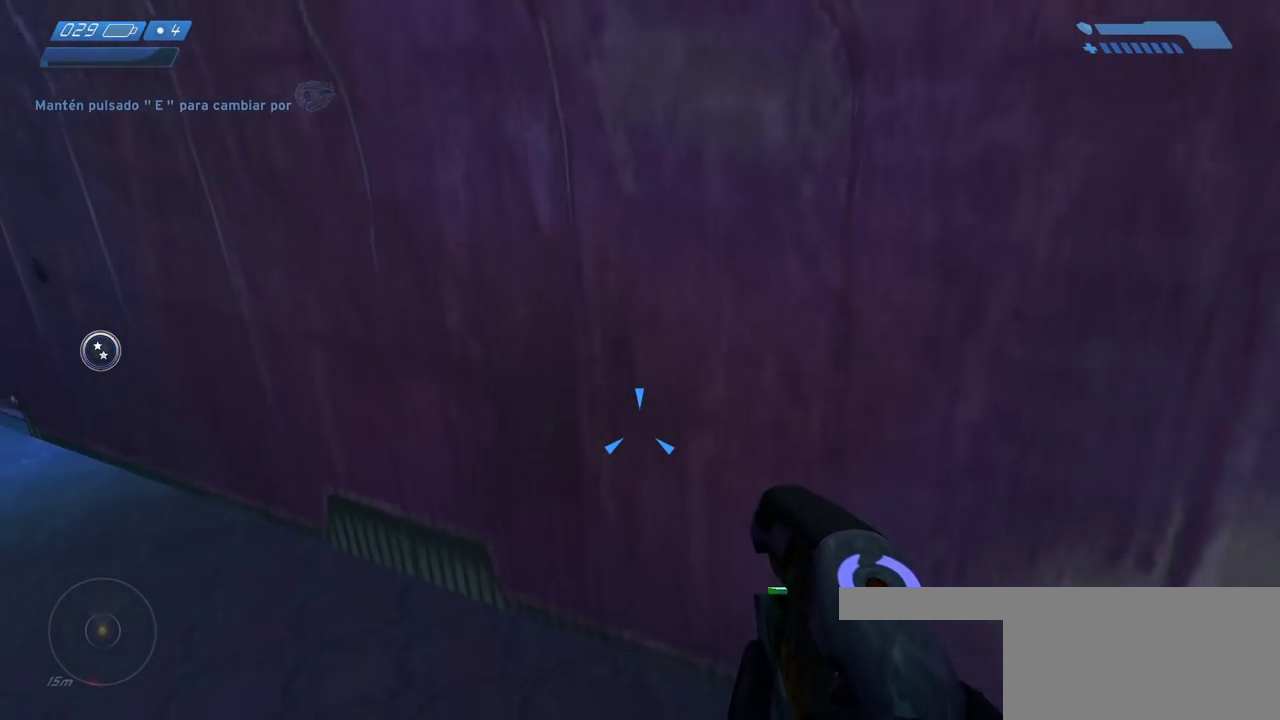
{"keys": ["d"], "mouse": [], "events": [[383, "e", "up"], [483, "d", "down"]]}
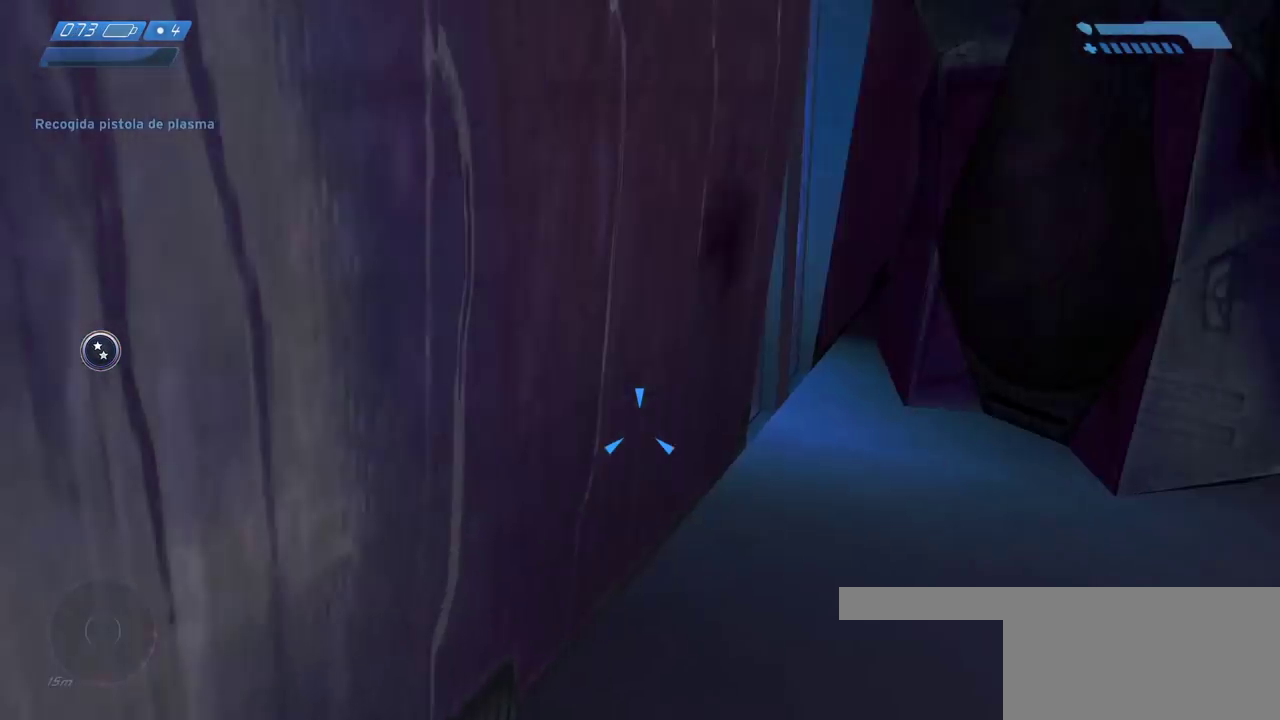
{"keys": ["w"], "mouse": [], "events": [[50, "w", "down"], [117, "d", "up"]]}